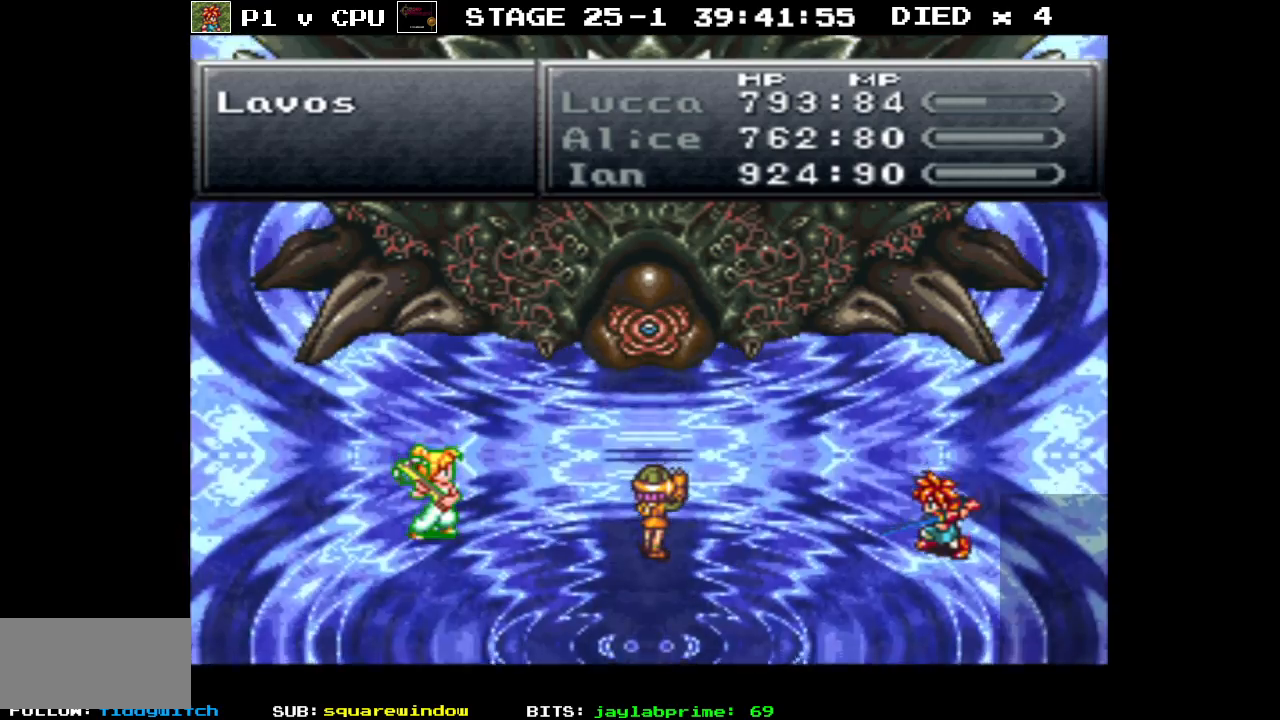
Gameplay with a controller (Nintendo layout); each line is a JSON object with the inputs held at the frame after it. "events" lists button and stick changes between this image and that frame as [ms after this image, input, new state], when the widget could be followed in between. Not read: L3 R1 R3.
{"buttons": ["A"], "events": [[333, "A", "down"], [400, "A", "up"], [500, "A", "down"]]}
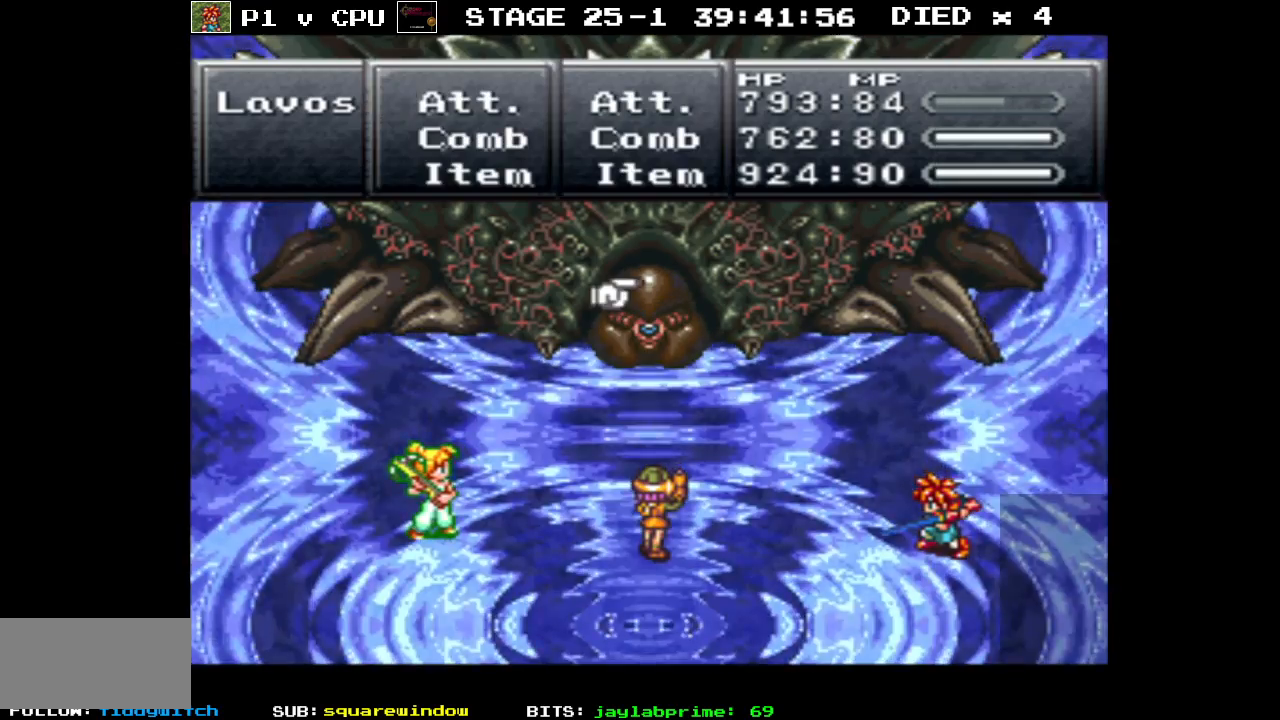
{"buttons": [], "events": [[50, "A", "up"], [133, "A", "down"], [200, "A", "up"]]}
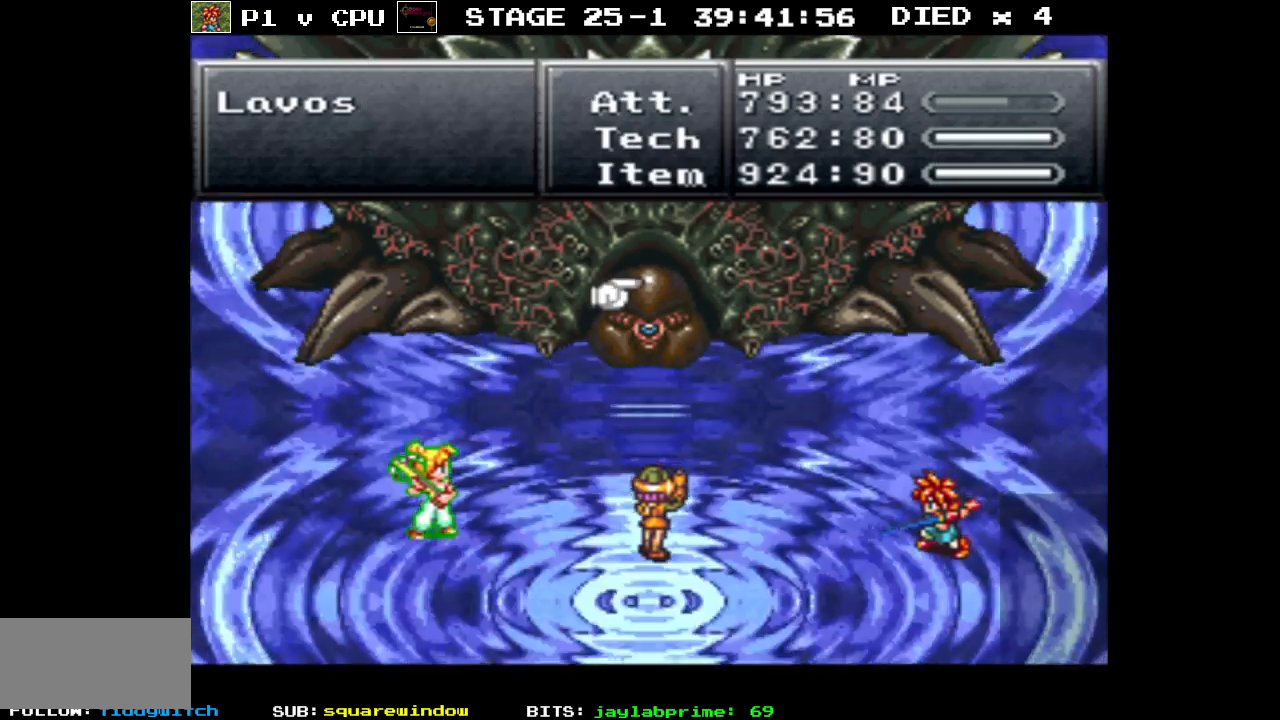
{"buttons": [], "events": []}
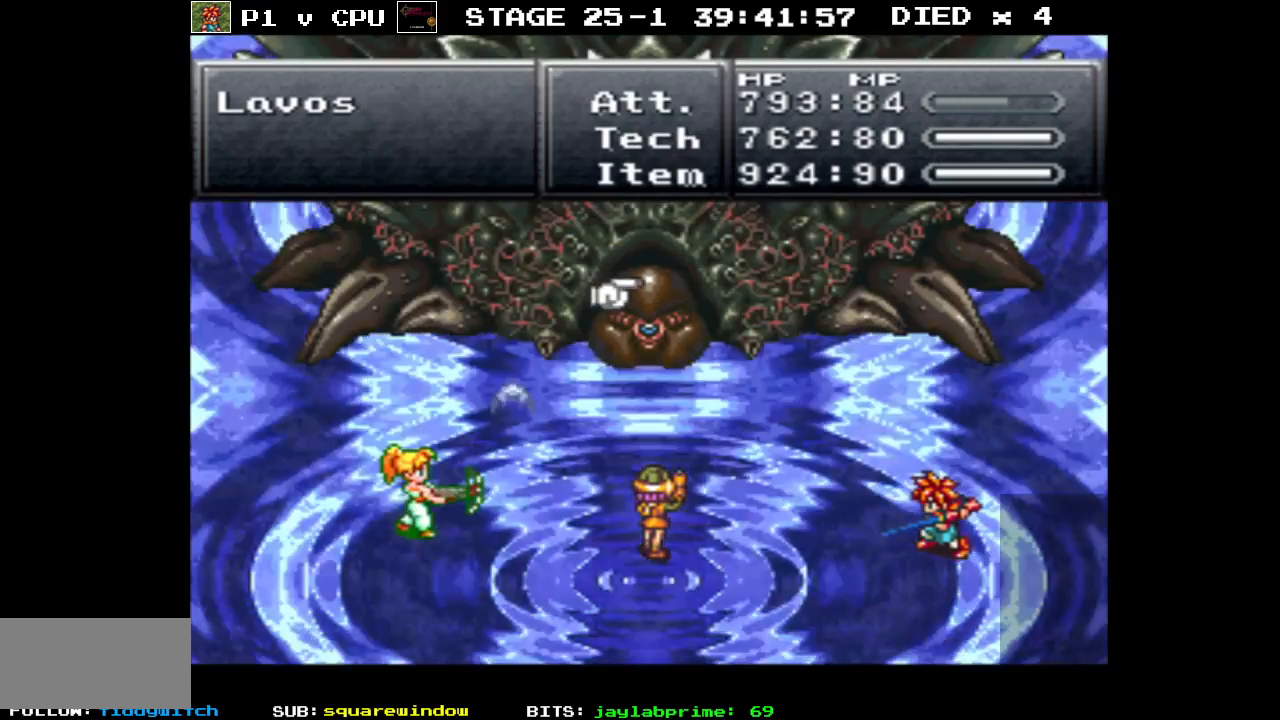
{"buttons": [], "events": [[233, "A", "down"], [350, "A", "up"]]}
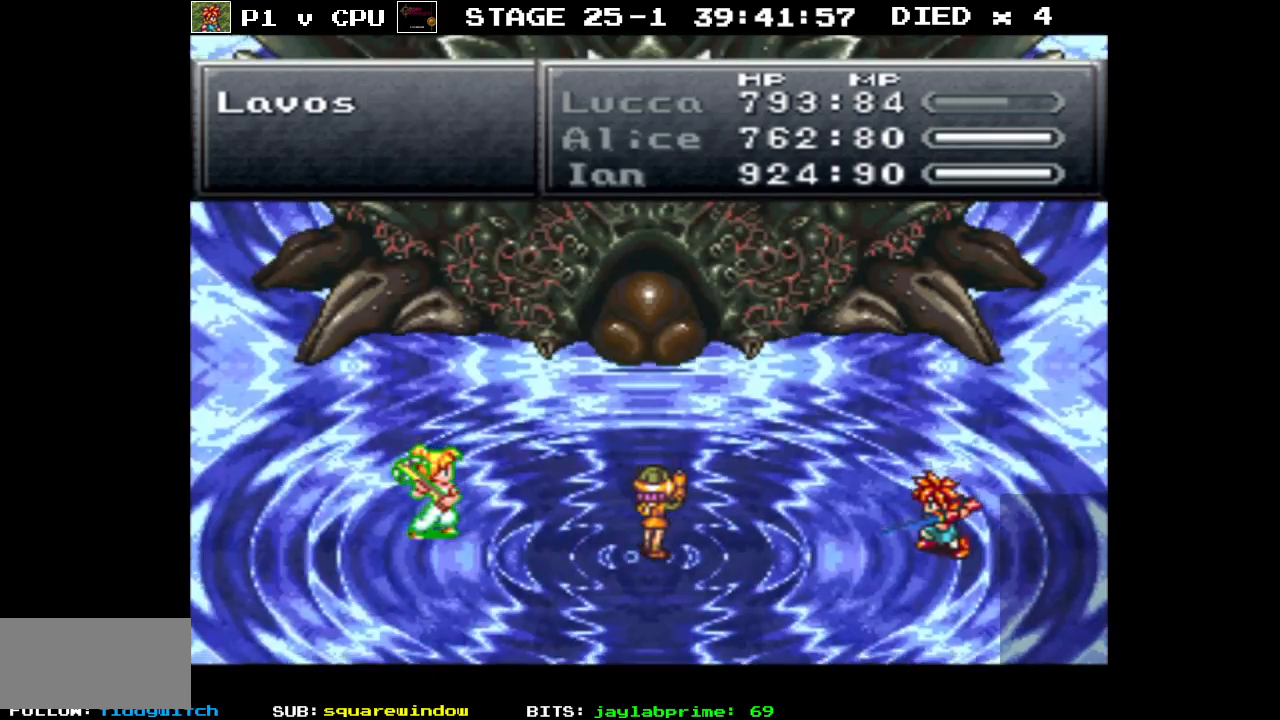
{"buttons": [], "events": []}
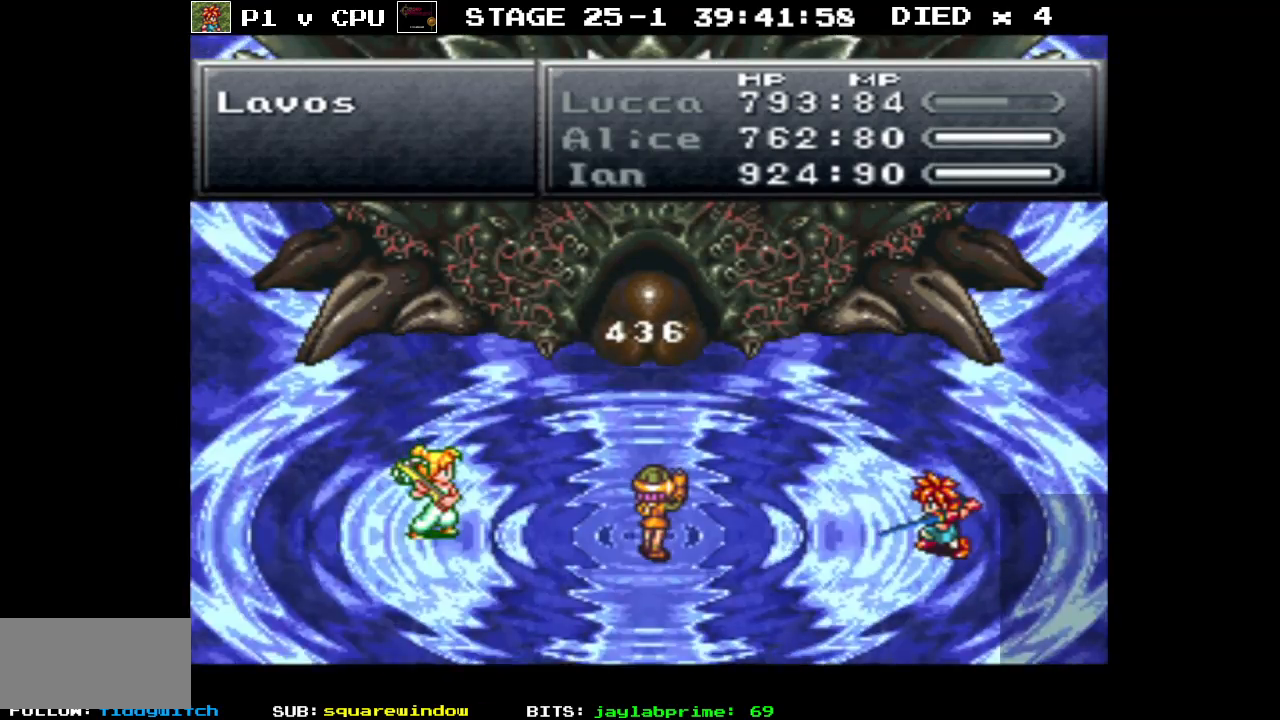
{"buttons": [], "events": []}
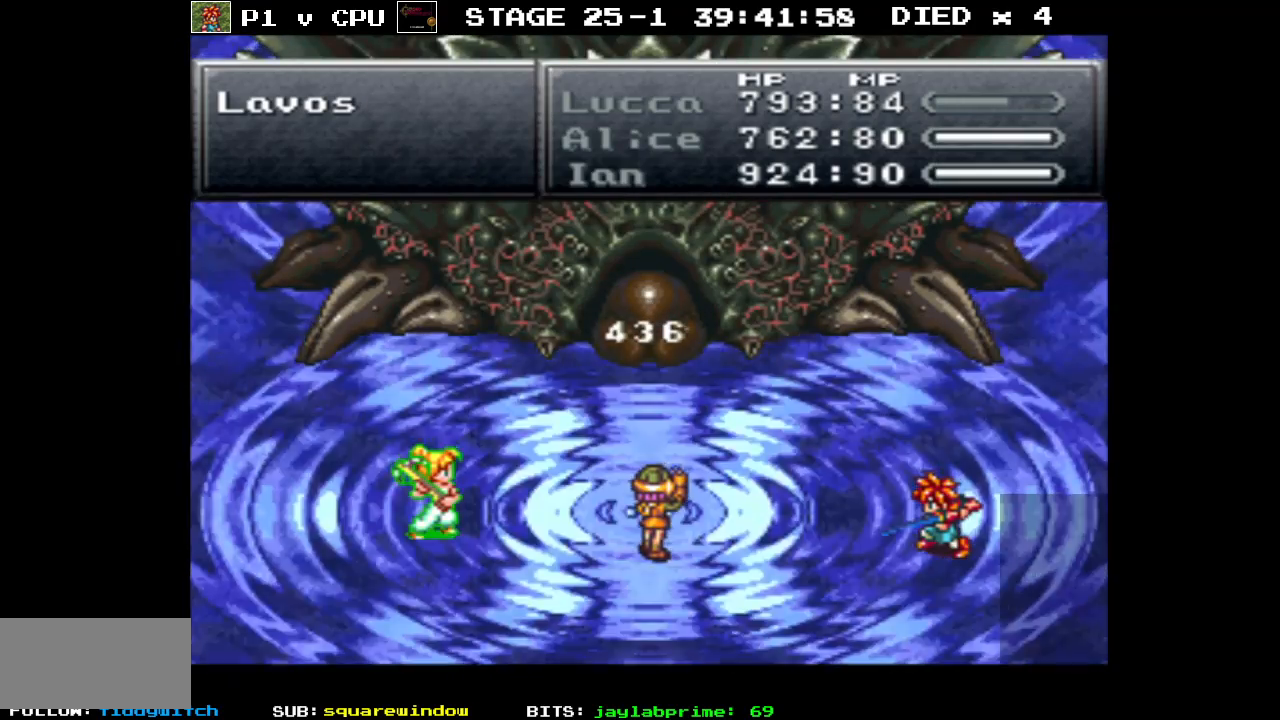
{"buttons": [], "events": []}
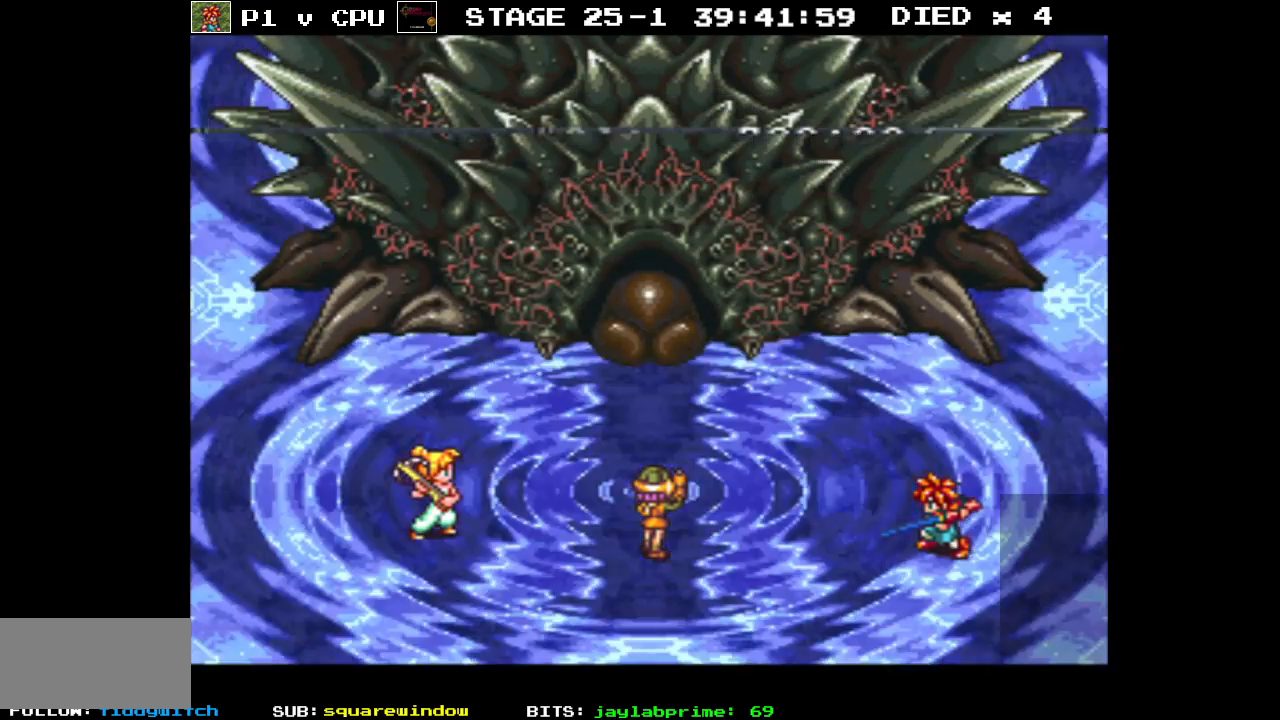
{"buttons": [], "events": []}
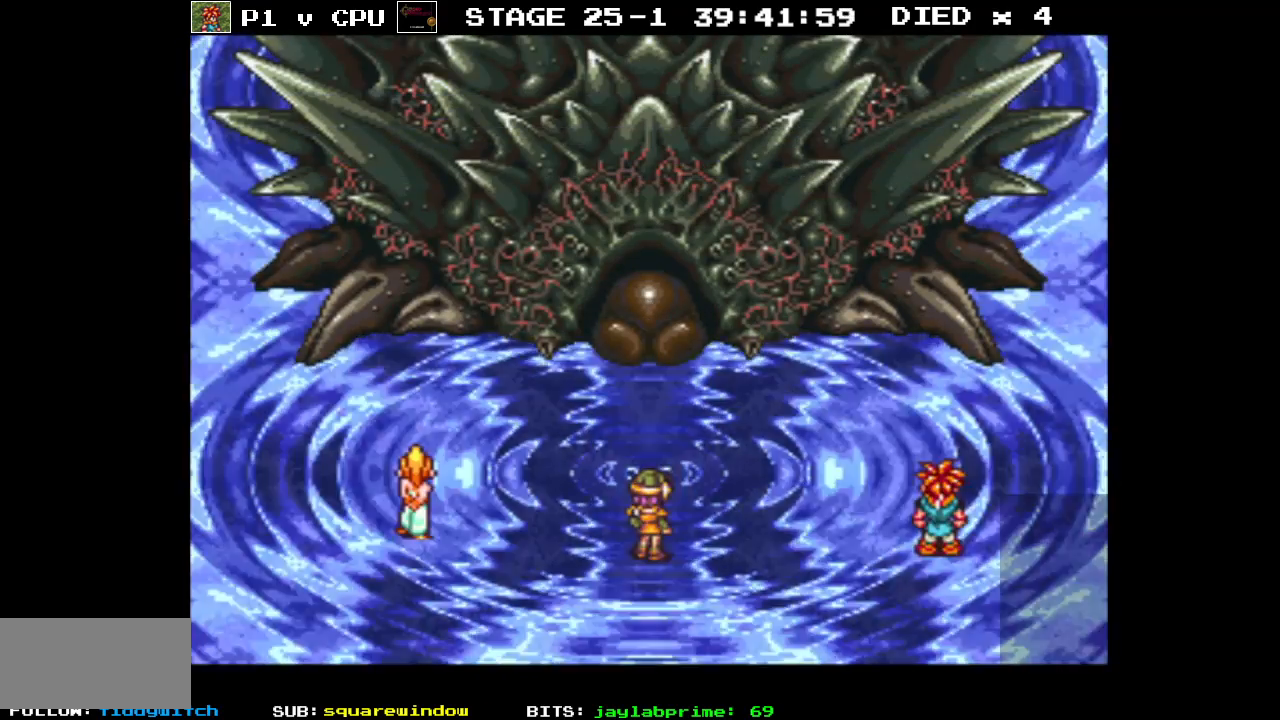
{"buttons": [], "events": []}
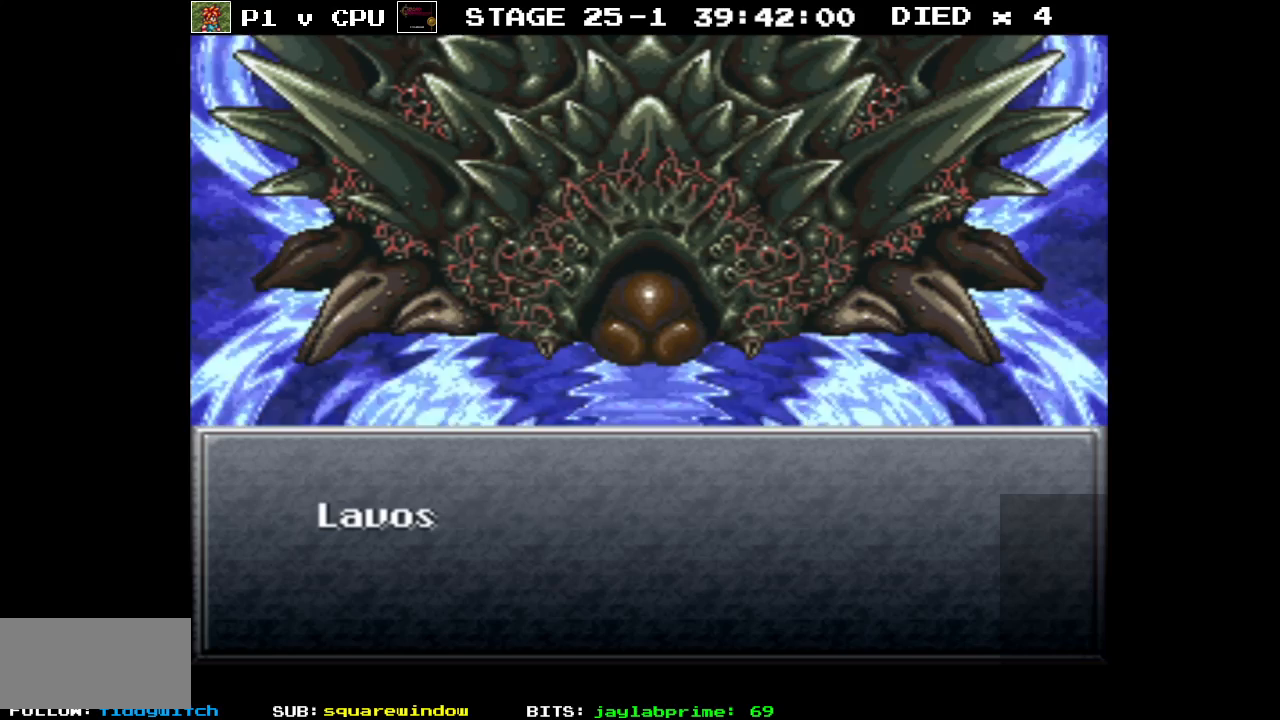
{"buttons": [], "events": []}
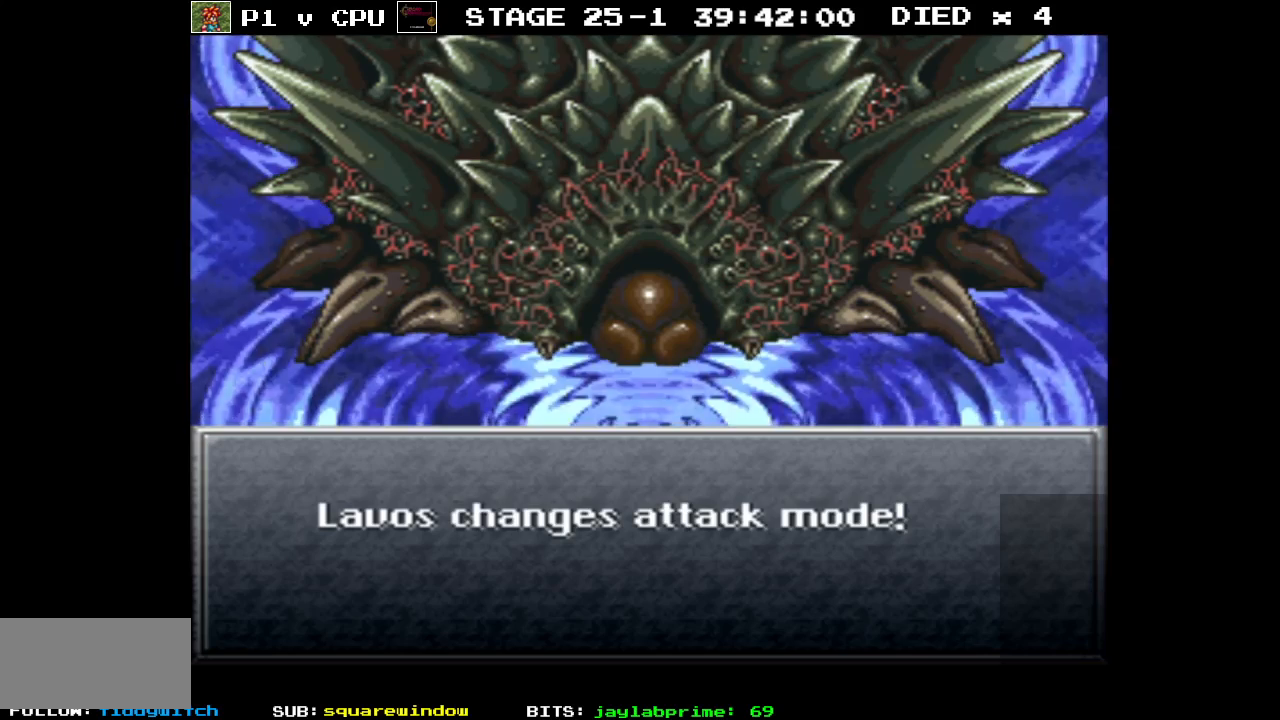
{"buttons": [], "events": [[383, "A", "down"], [500, "A", "up"]]}